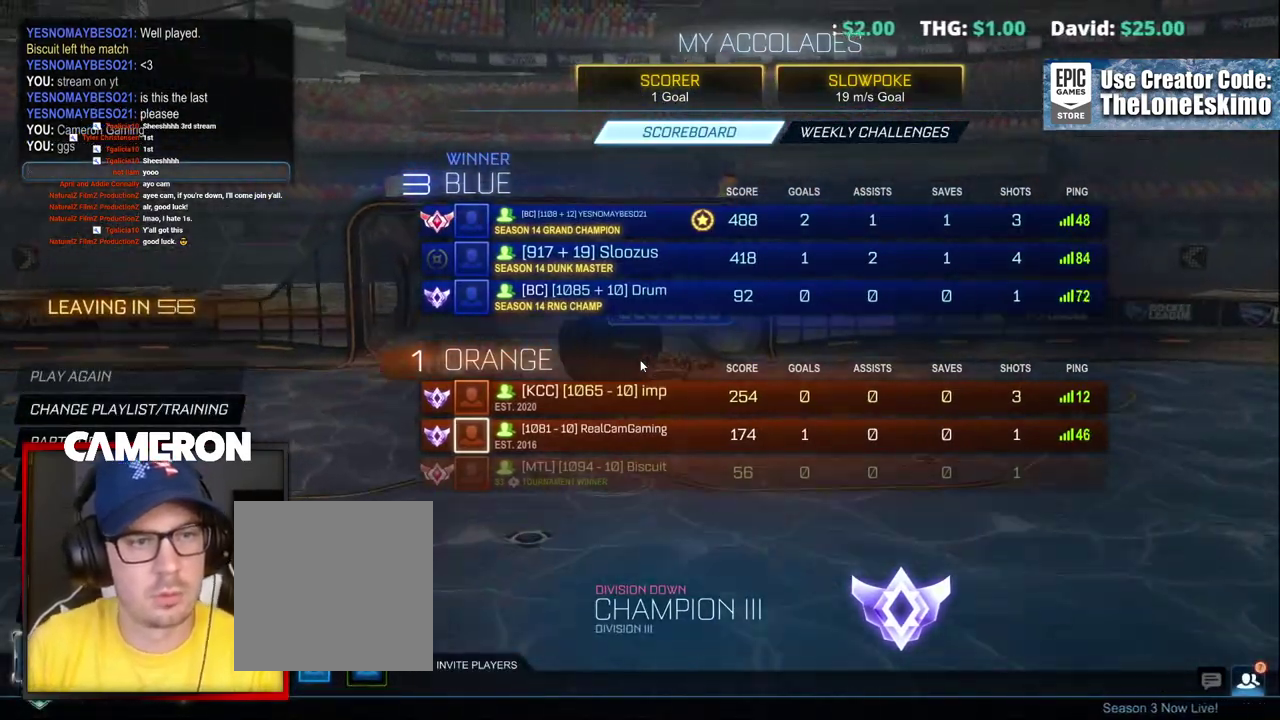
Gameplay with a controller (Xbox layout); each line is a JSON object with the inputs held at the frame after it. "events" lists button and stick changes between this image and that frame as [ms after this image, input, new state], when the widget could be followed in between. This document gives stick clicks only as held states, not as events. Not read: L1 L3 R1.
{"buttons": [], "left_stick": "center", "right_stick": "left", "events": [[367, "right_stick", "left"]]}
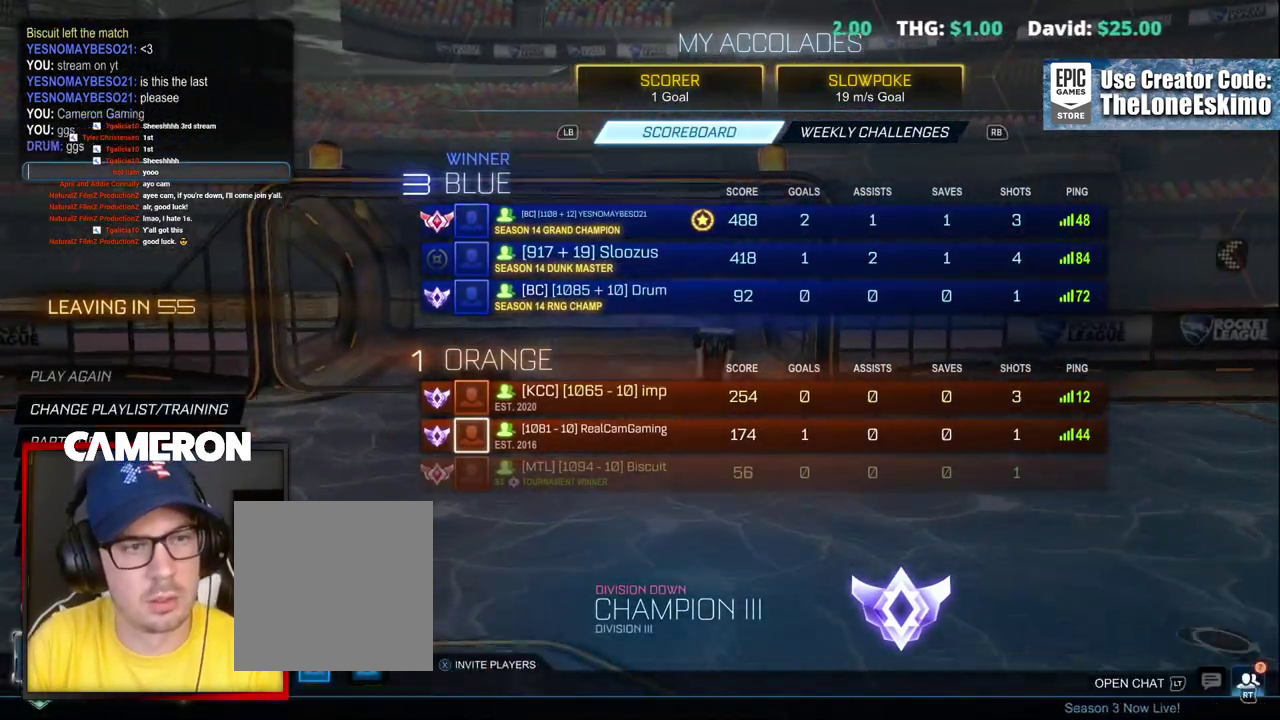
{"buttons": [], "left_stick": "up", "right_stick": "center", "events": [[133, "right_stick", "center"], [367, "left_stick", "up"]]}
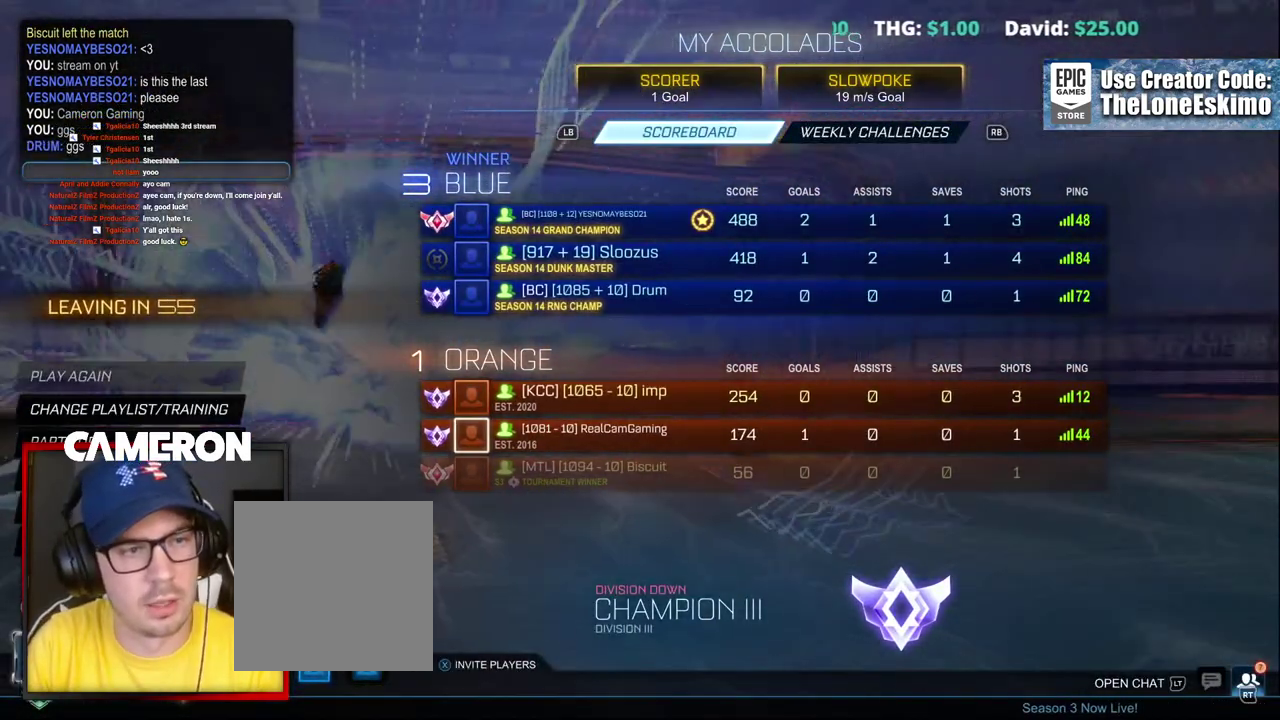
{"buttons": [], "left_stick": "center", "right_stick": "center", "events": [[117, "left_stick", "center"], [200, "left_stick", "down"], [383, "left_stick", "center"]]}
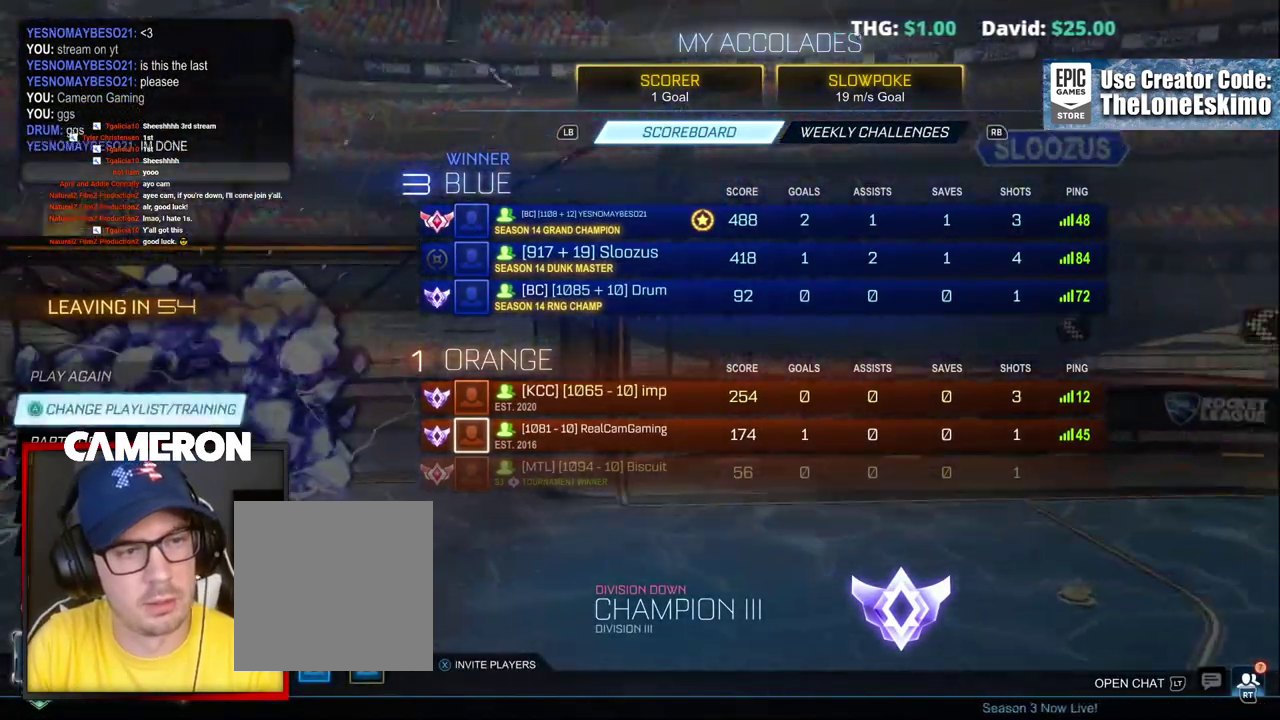
{"buttons": [], "left_stick": "center", "right_stick": "center", "events": []}
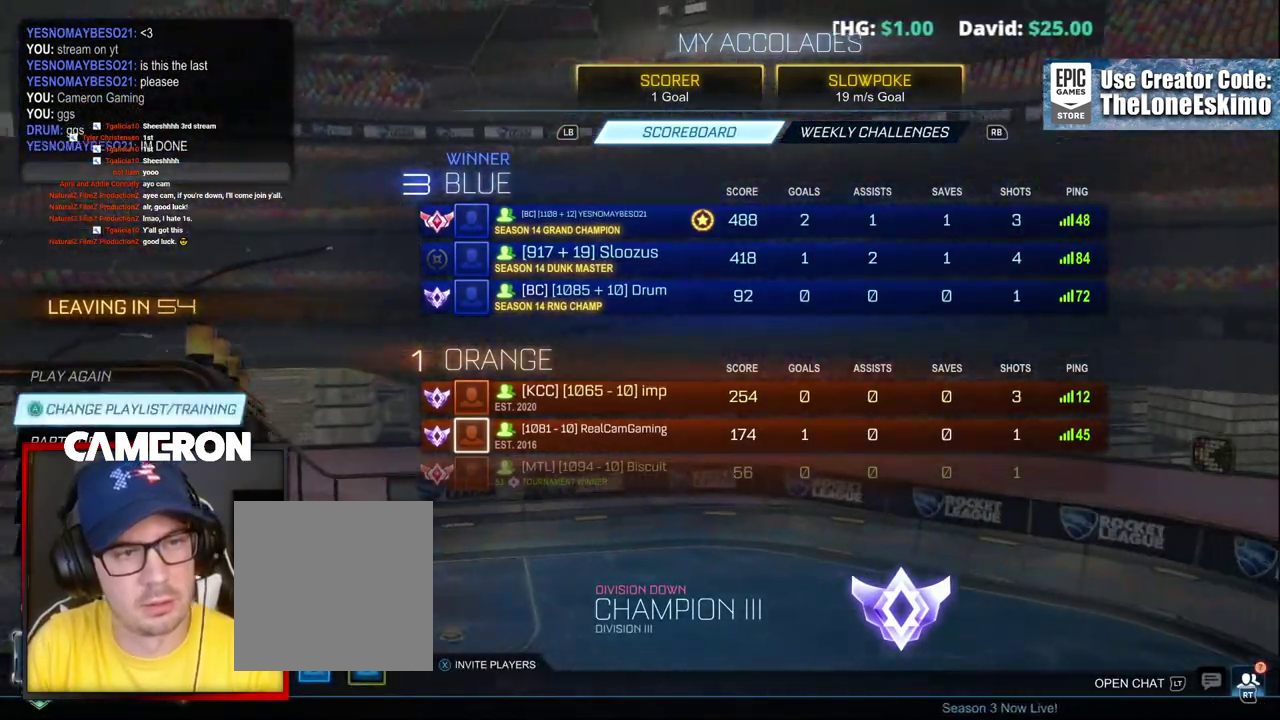
{"buttons": [], "left_stick": "center", "right_stick": "center", "events": []}
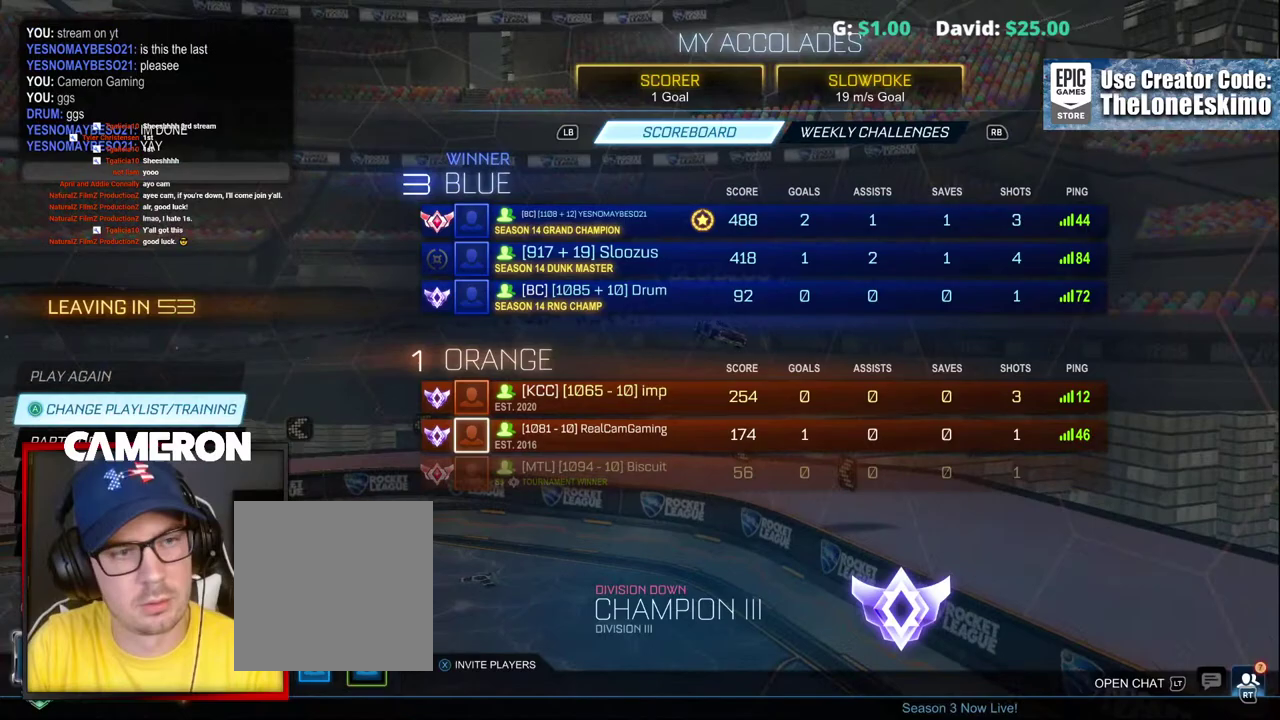
{"buttons": [], "left_stick": "center", "right_stick": "center", "events": []}
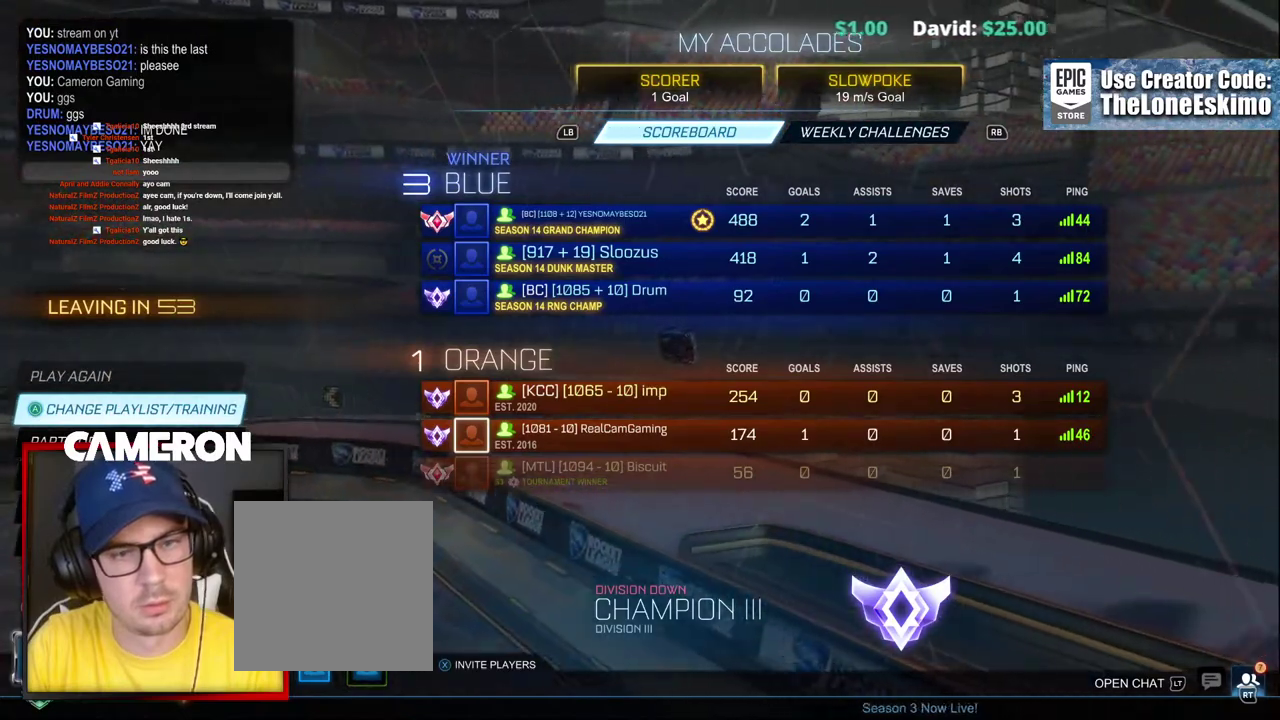
{"buttons": [], "left_stick": "center", "right_stick": "center", "events": []}
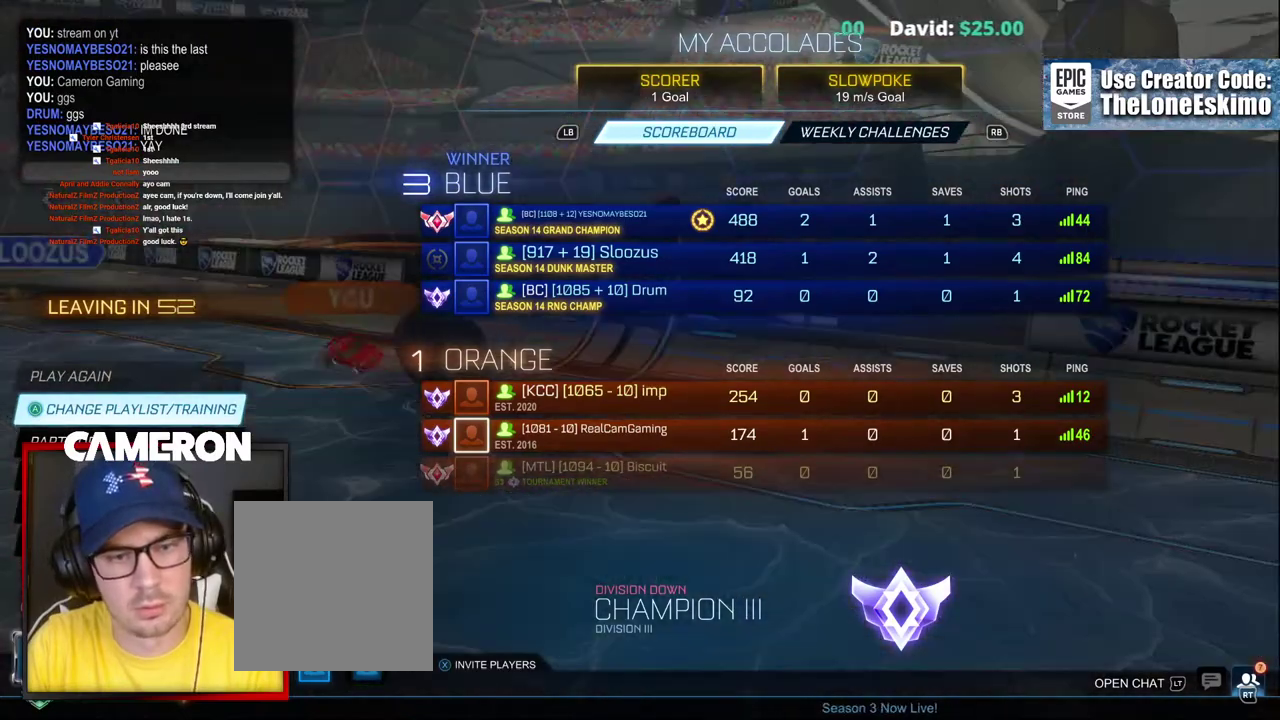
{"buttons": [], "left_stick": "up", "right_stick": "center", "events": [[483, "left_stick", "up"]]}
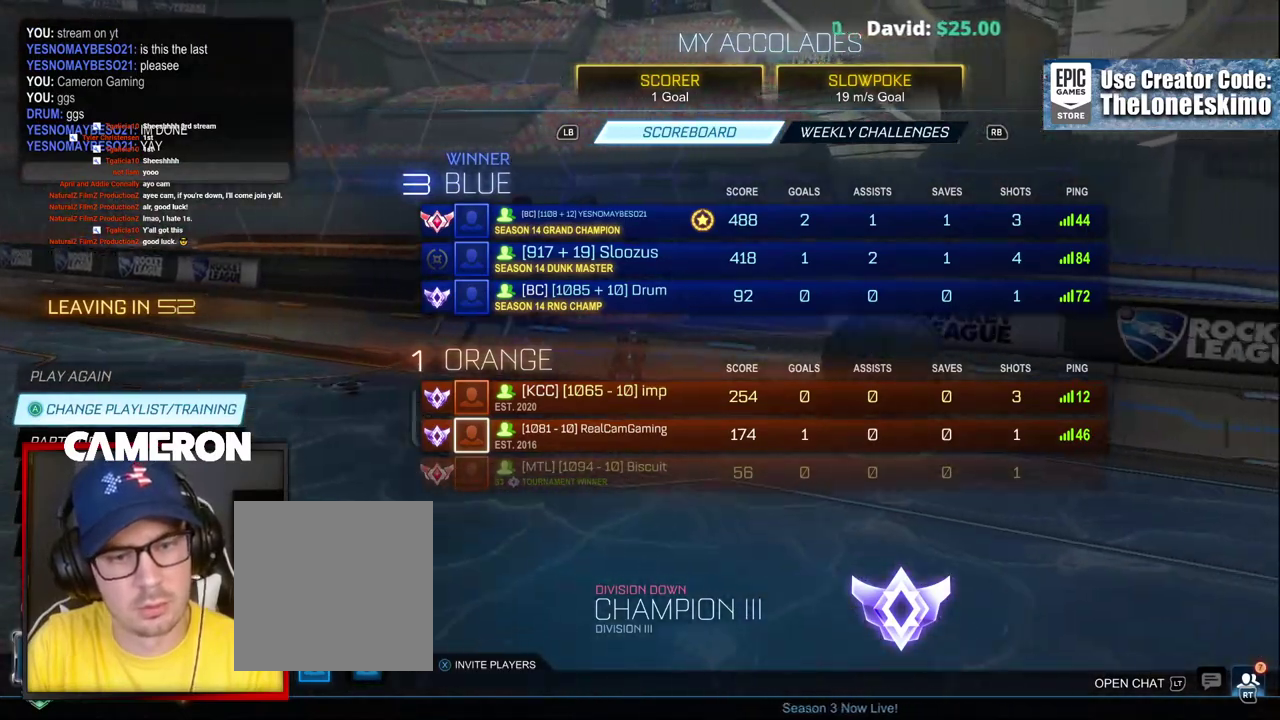
{"buttons": [], "left_stick": "center", "right_stick": "center", "events": [[383, "left_stick", "center"]]}
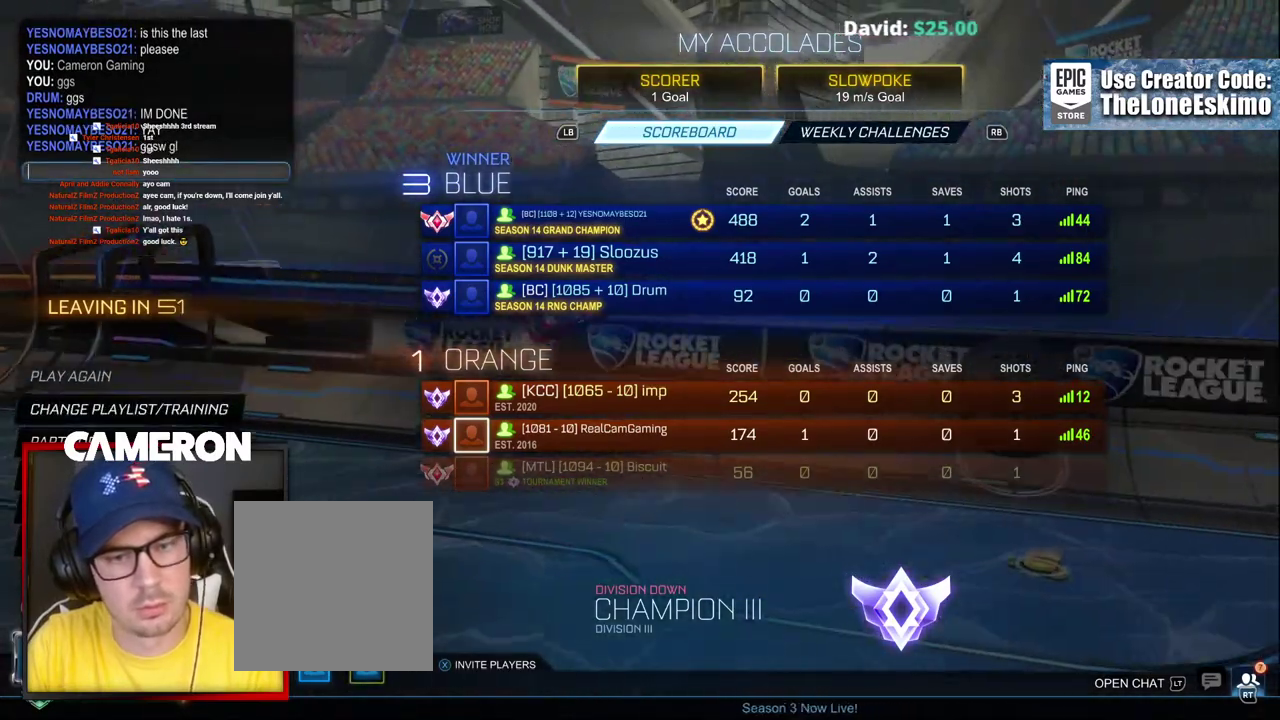
{"buttons": [], "left_stick": "center", "right_stick": "center", "events": [[50, "left_stick", "up"], [217, "left_stick", "up-right"], [300, "left_stick", "center"]]}
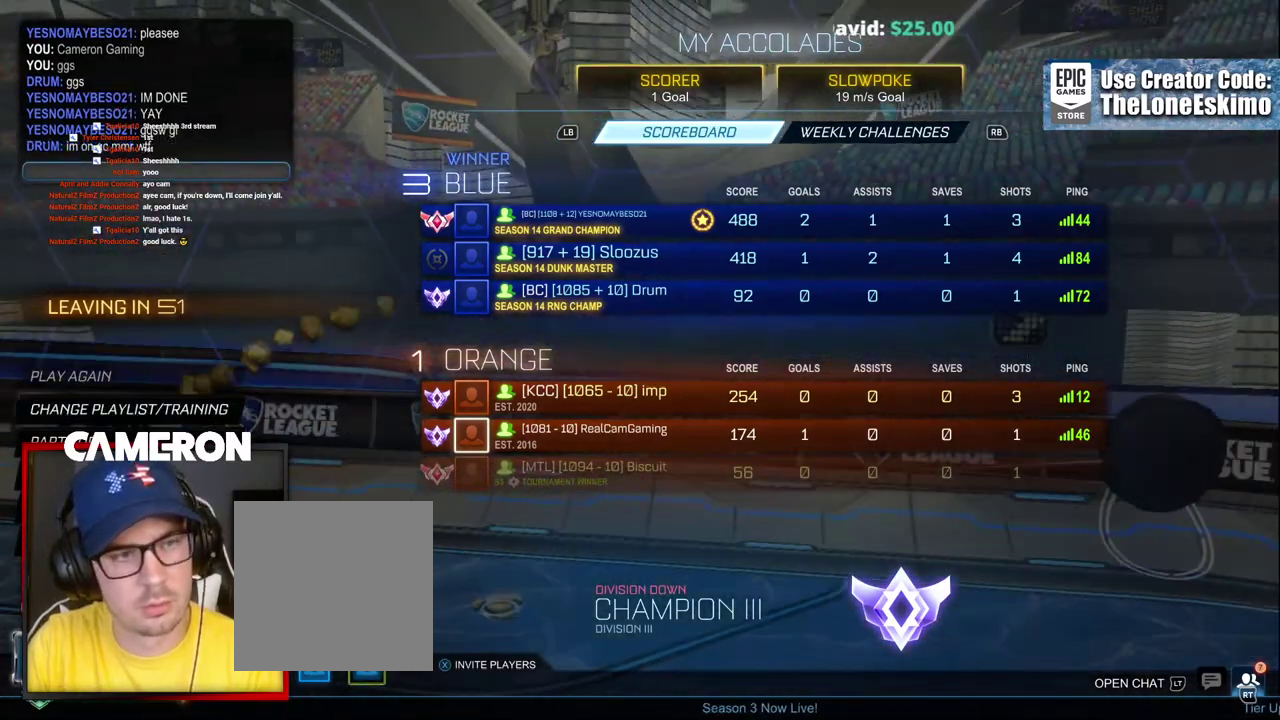
{"buttons": [], "left_stick": "center", "right_stick": "center", "events": [[267, "left_stick", "down"], [450, "left_stick", "center"]]}
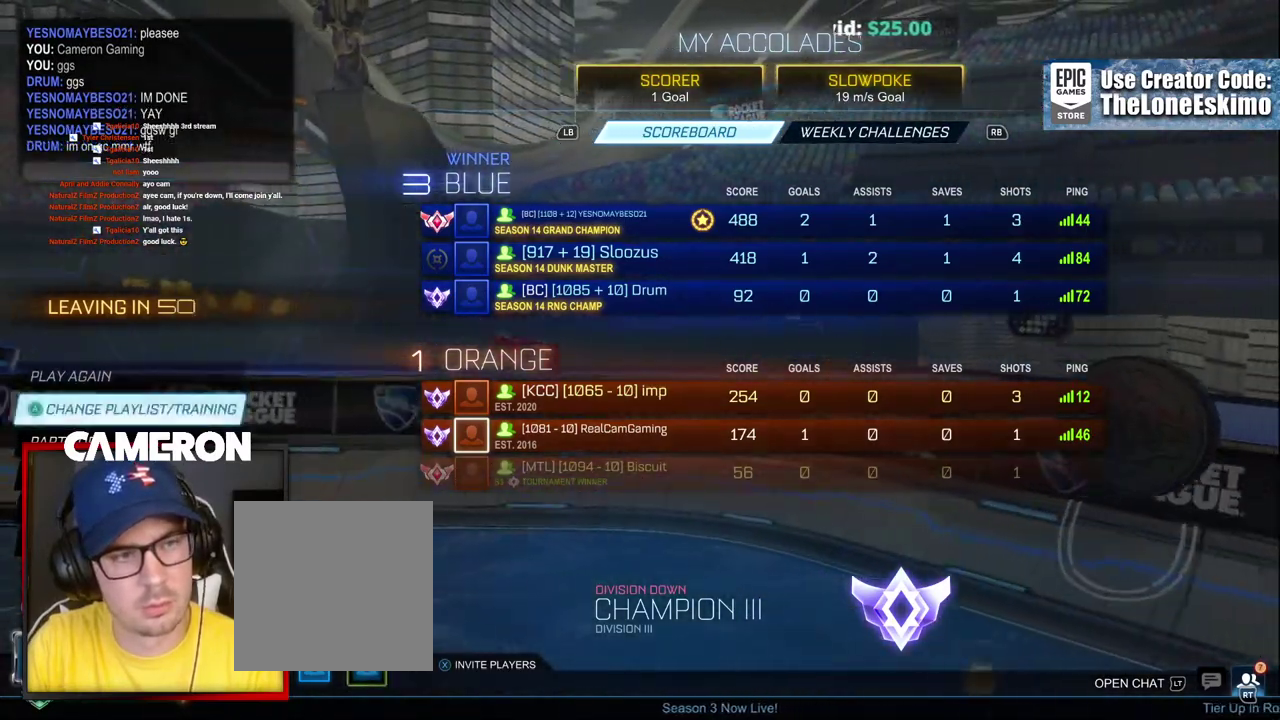
{"buttons": ["A"], "left_stick": "center", "right_stick": "center", "events": [[350, "A", "down"]]}
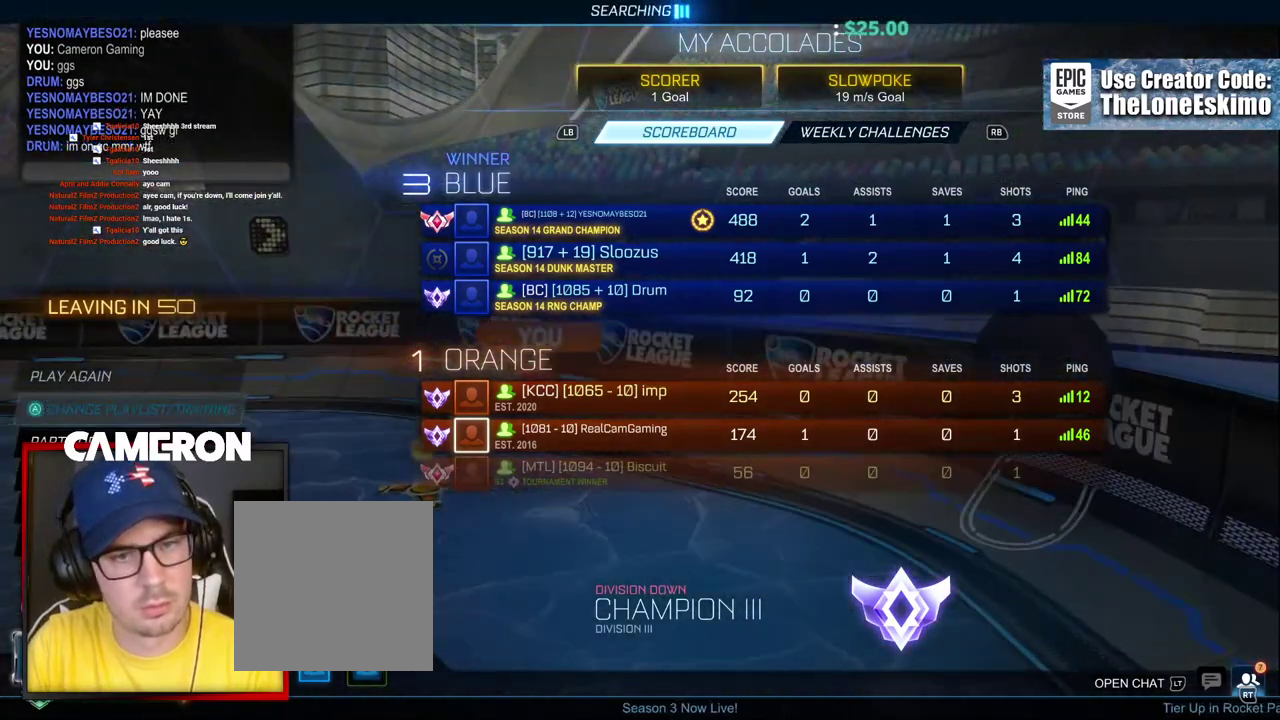
{"buttons": [], "left_stick": "center", "right_stick": "center", "events": [[33, "A", "up"]]}
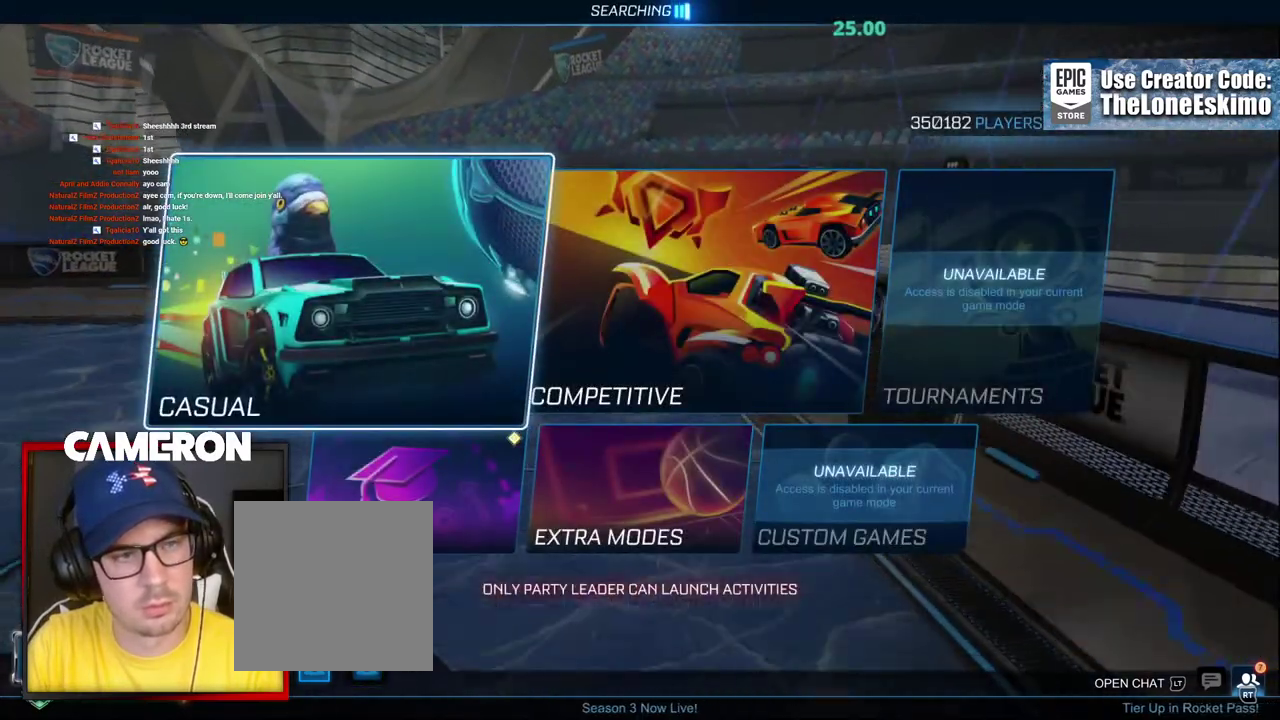
{"buttons": ["B"], "left_stick": "center", "right_stick": "center", "events": [[433, "B", "down"]]}
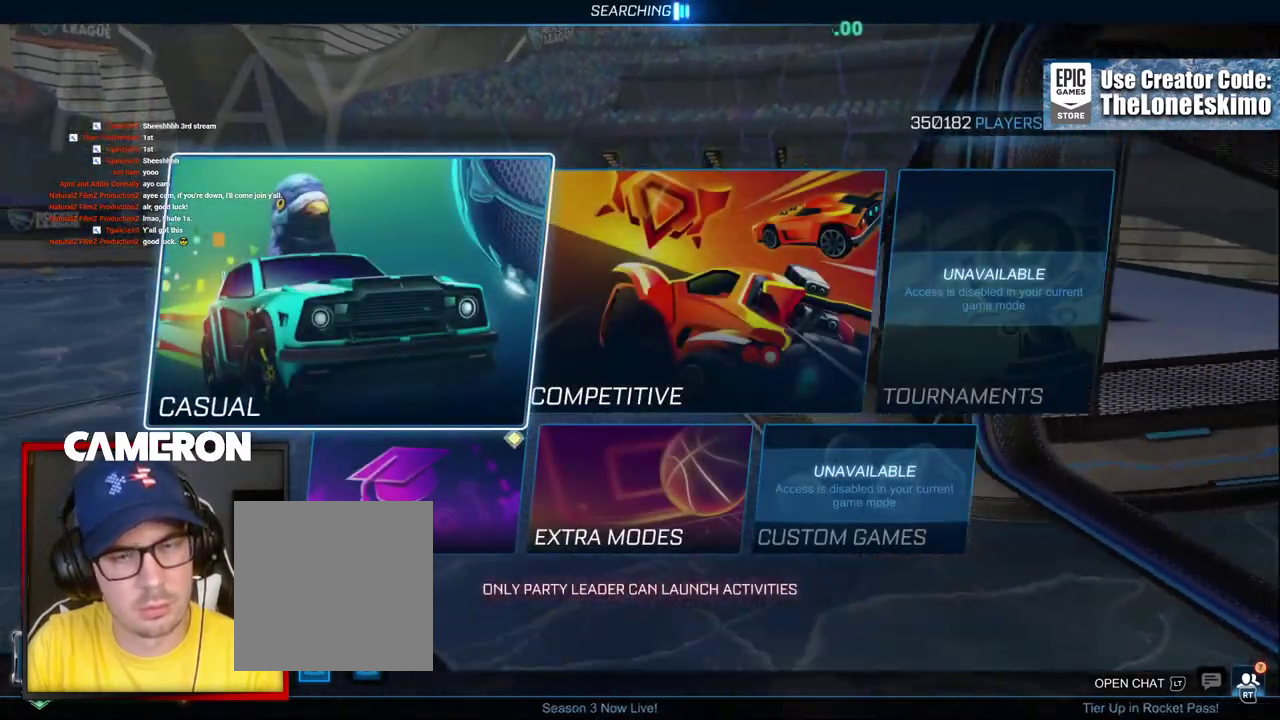
{"buttons": [], "left_stick": "center", "right_stick": "center", "events": [[33, "B", "up"], [250, "left_stick", "up"], [450, "left_stick", "center"]]}